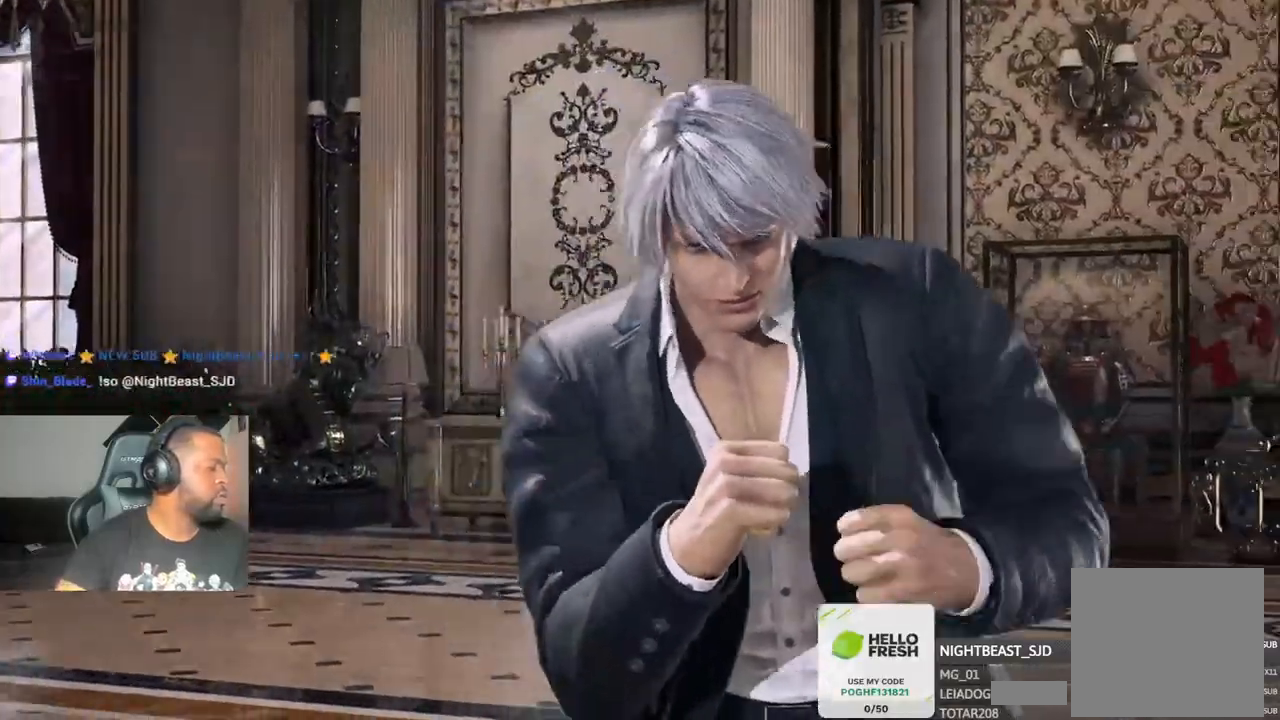
Gameplay with a controller (PlayStation layout); each line is a JSON object with the inputs held at the frame after it (dt_ms = milliseconds from this image to that frame). "events" lists button and stick changes between this image and that frame as [ms after this image, input, new state], when the widget could be followed in between. Not read: DPAD_LEFT.
{"dt_ms": 500, "buttons": ["R1"], "left_stick": "center", "right_stick": "center", "events": [[233, "R1", "down"], [317, "R1", "up"], [383, "R1", "down"]]}
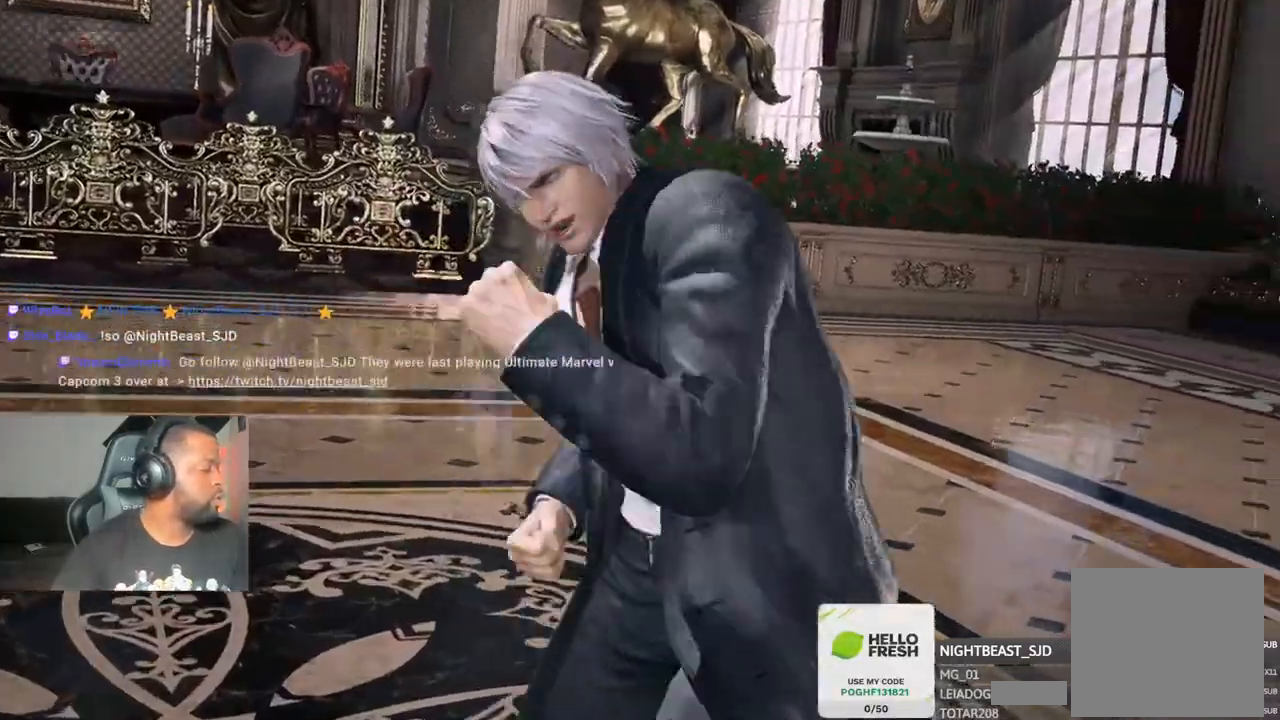
{"dt_ms": 500, "buttons": [], "left_stick": "center", "right_stick": "center", "events": [[17, "R1", "up"]]}
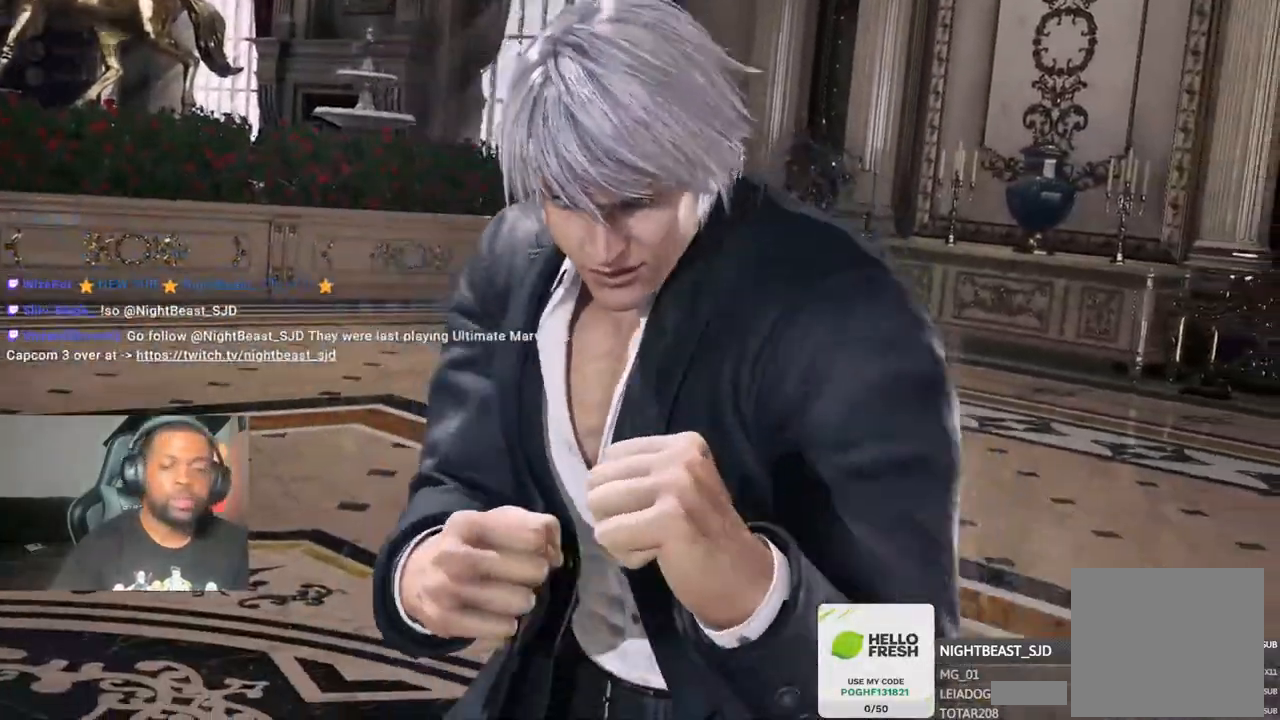
{"dt_ms": 500, "buttons": [], "left_stick": "center", "right_stick": "center", "events": []}
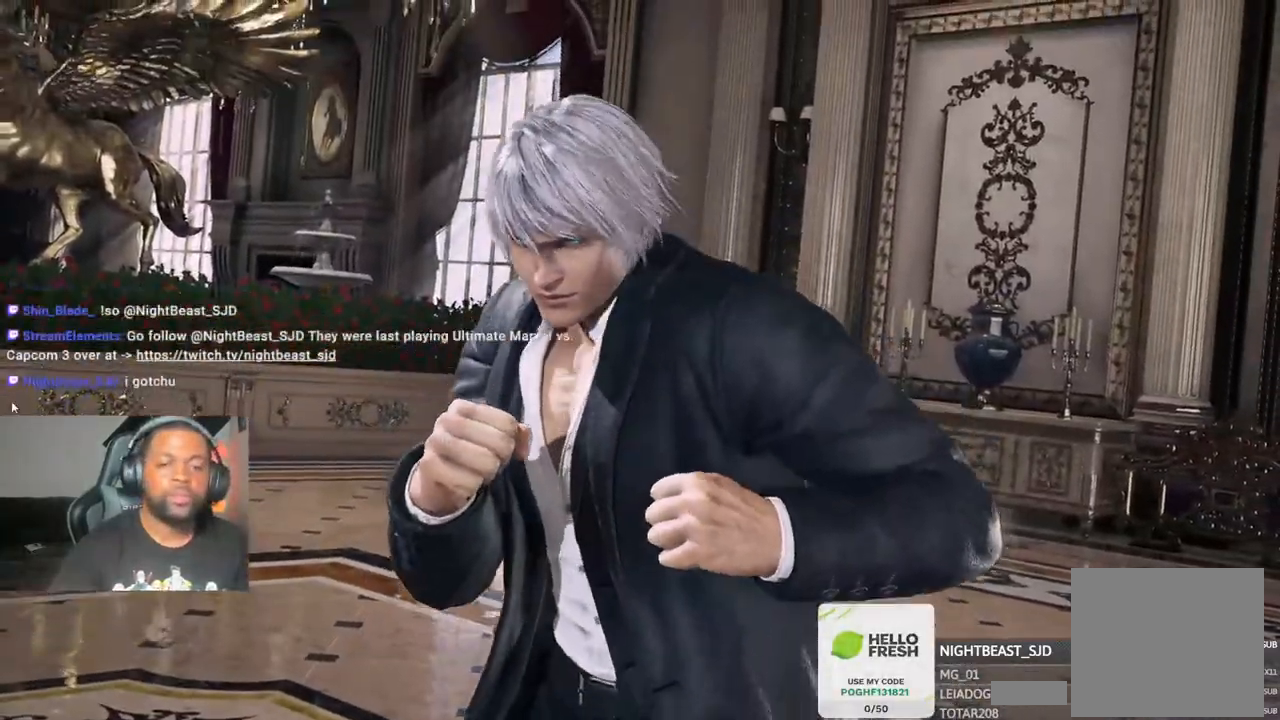
{"dt_ms": 500, "buttons": [], "left_stick": "center", "right_stick": "center", "events": [[283, "R1", "down"], [350, "R1", "up"]]}
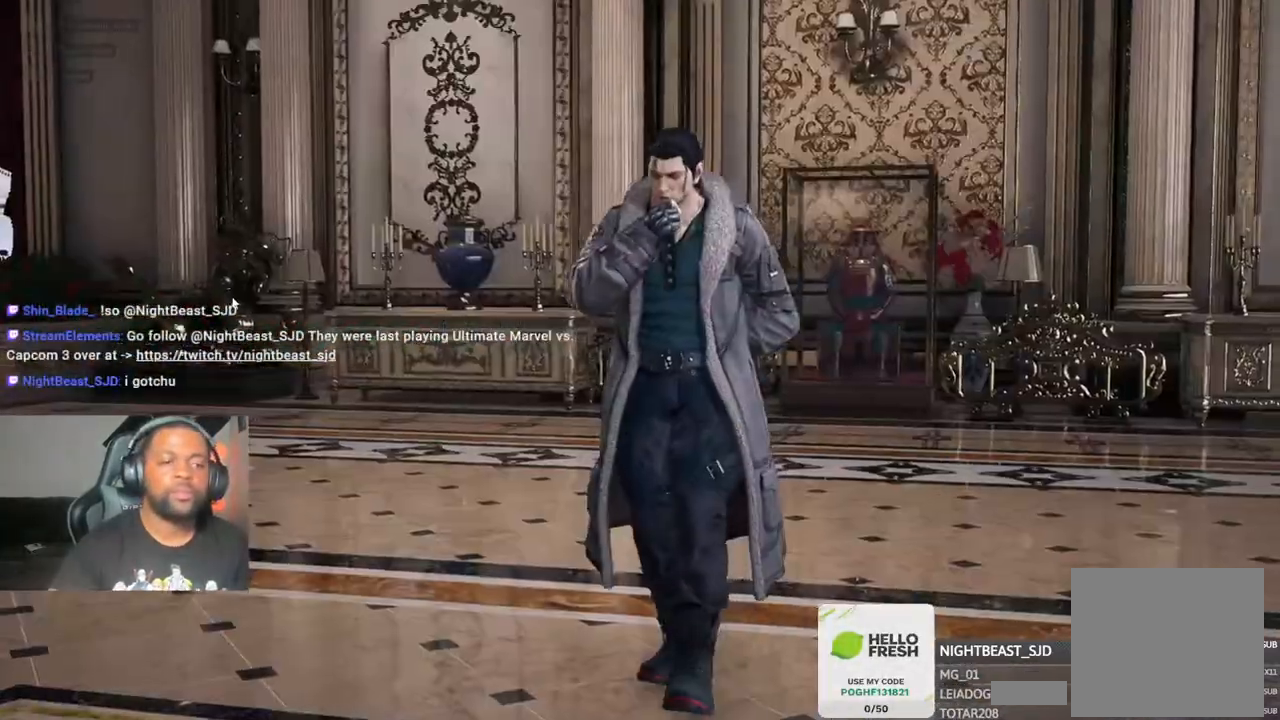
{"dt_ms": 500, "buttons": [], "left_stick": "center", "right_stick": "center", "events": [[333, "R1", "down"], [383, "R1", "up"]]}
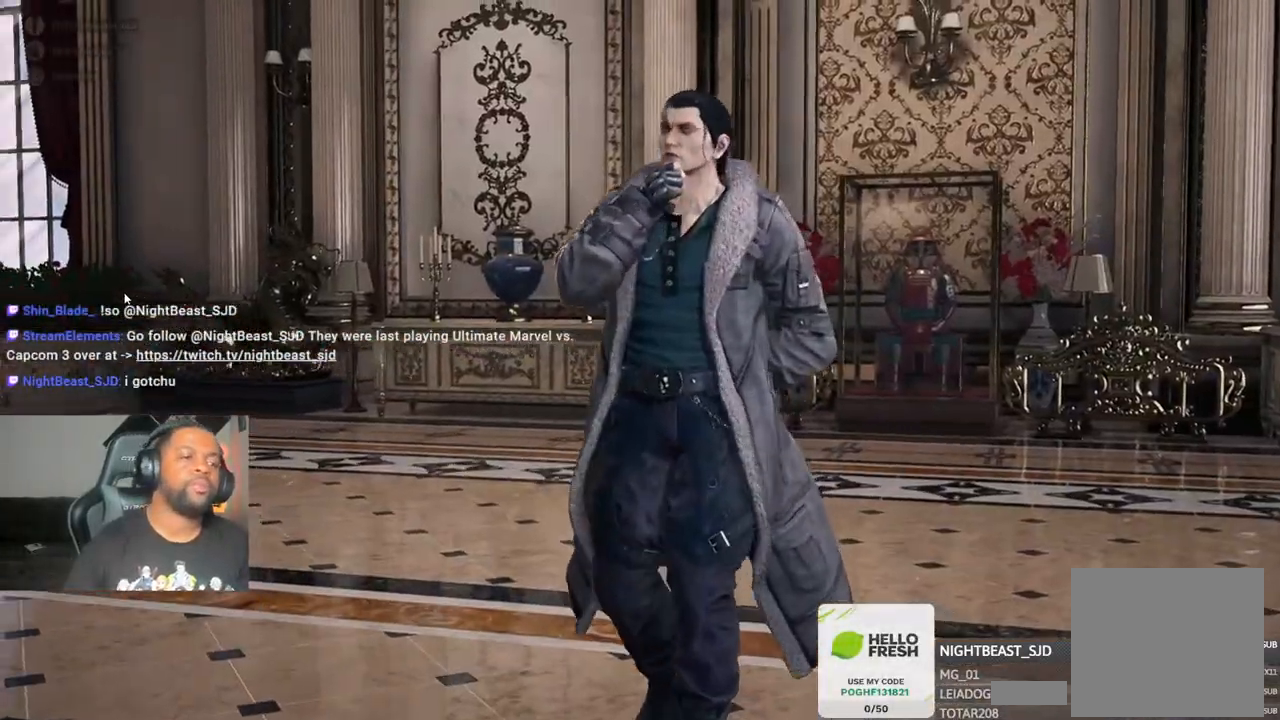
{"dt_ms": 500, "buttons": [], "left_stick": "center", "right_stick": "center", "events": []}
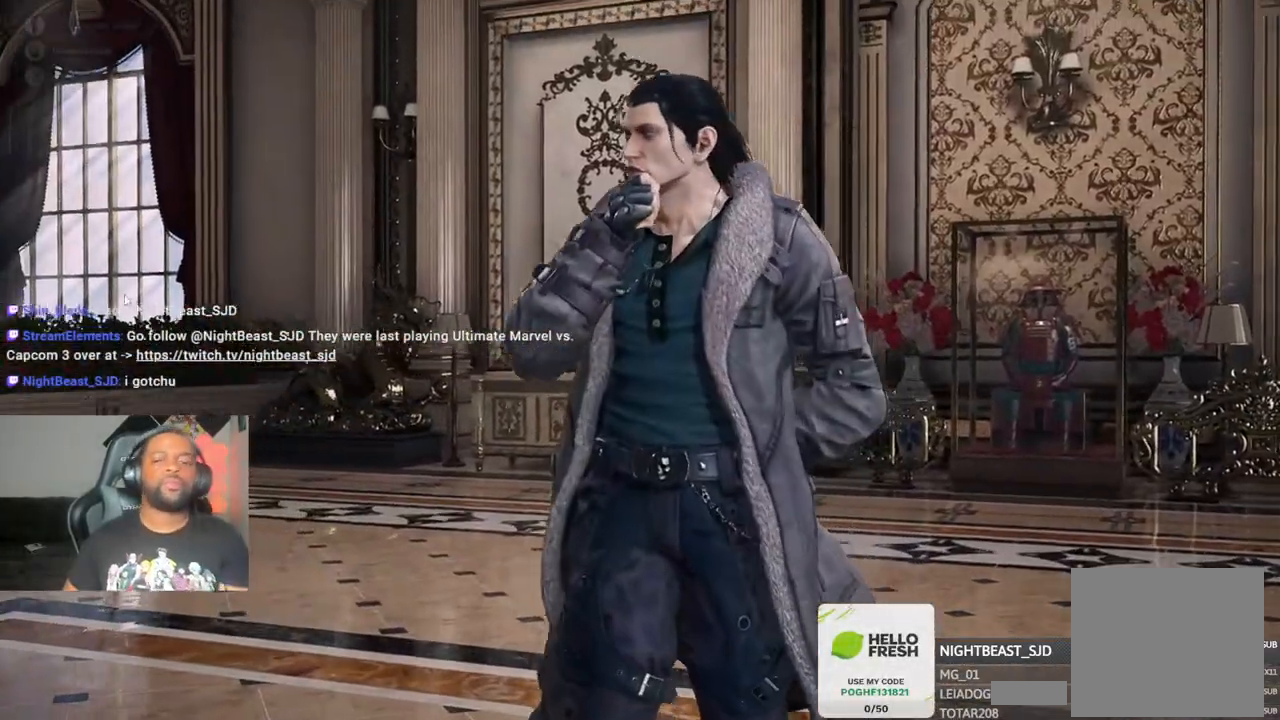
{"dt_ms": 500, "buttons": [], "left_stick": "center", "right_stick": "center", "events": []}
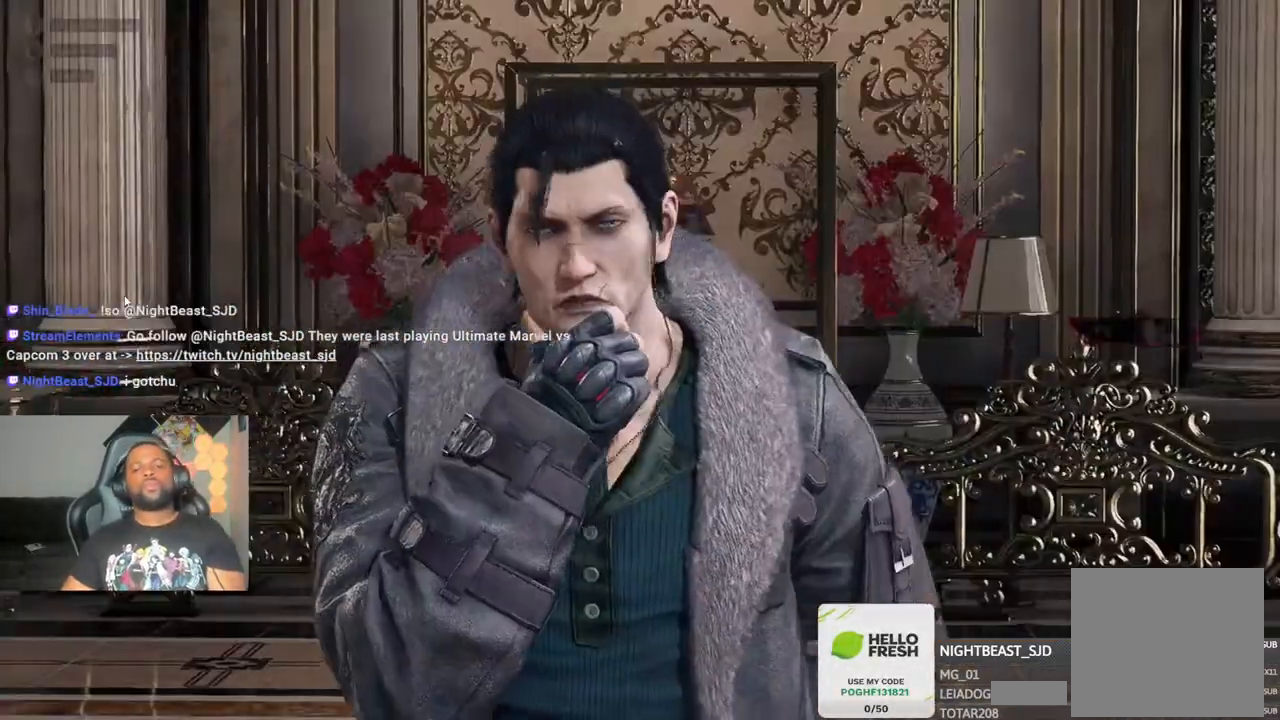
{"dt_ms": 500, "buttons": [], "left_stick": "center", "right_stick": "center", "events": []}
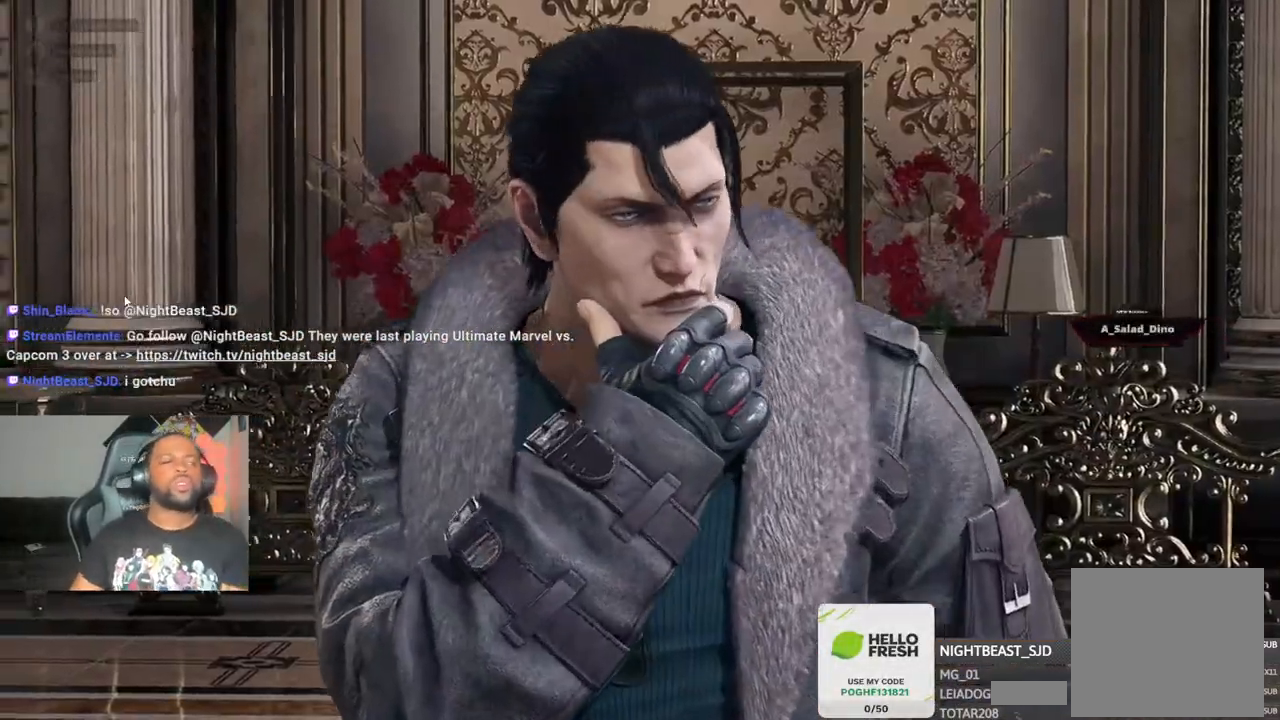
{"dt_ms": 500, "buttons": [], "left_stick": "center", "right_stick": "center", "events": []}
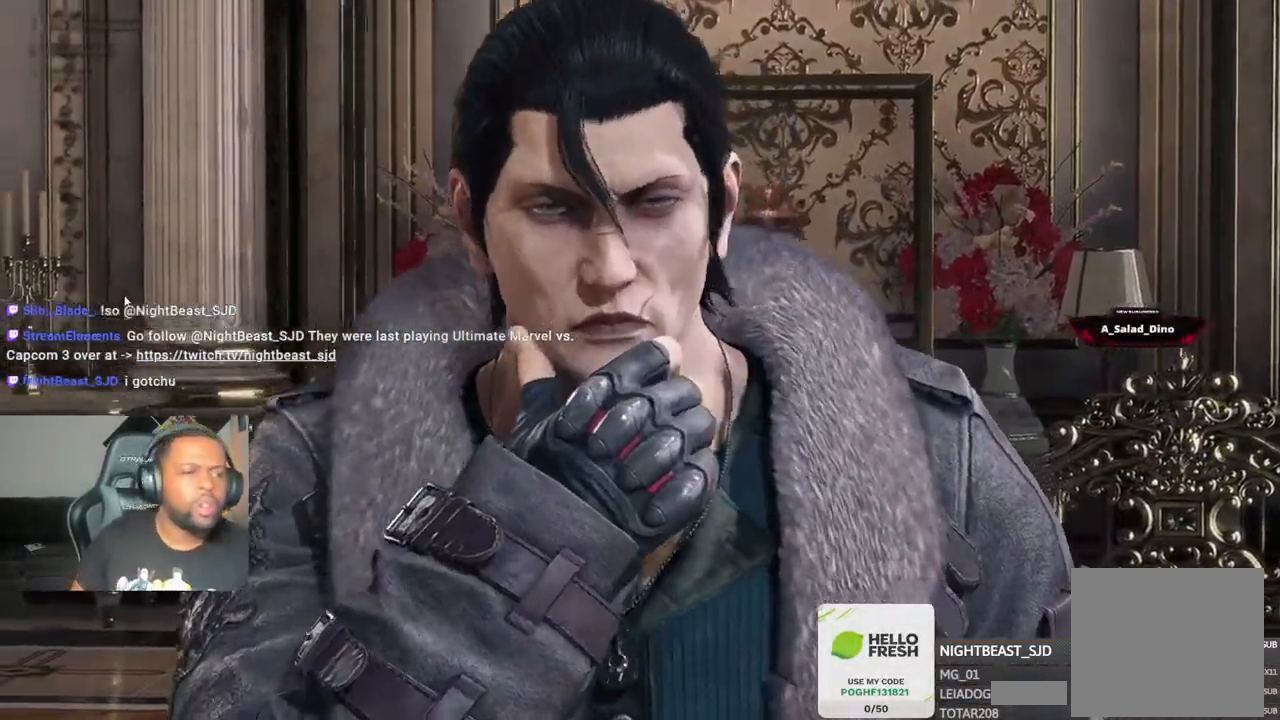
{"dt_ms": 1000, "buttons": ["R1"], "left_stick": "center", "right_stick": "center"}
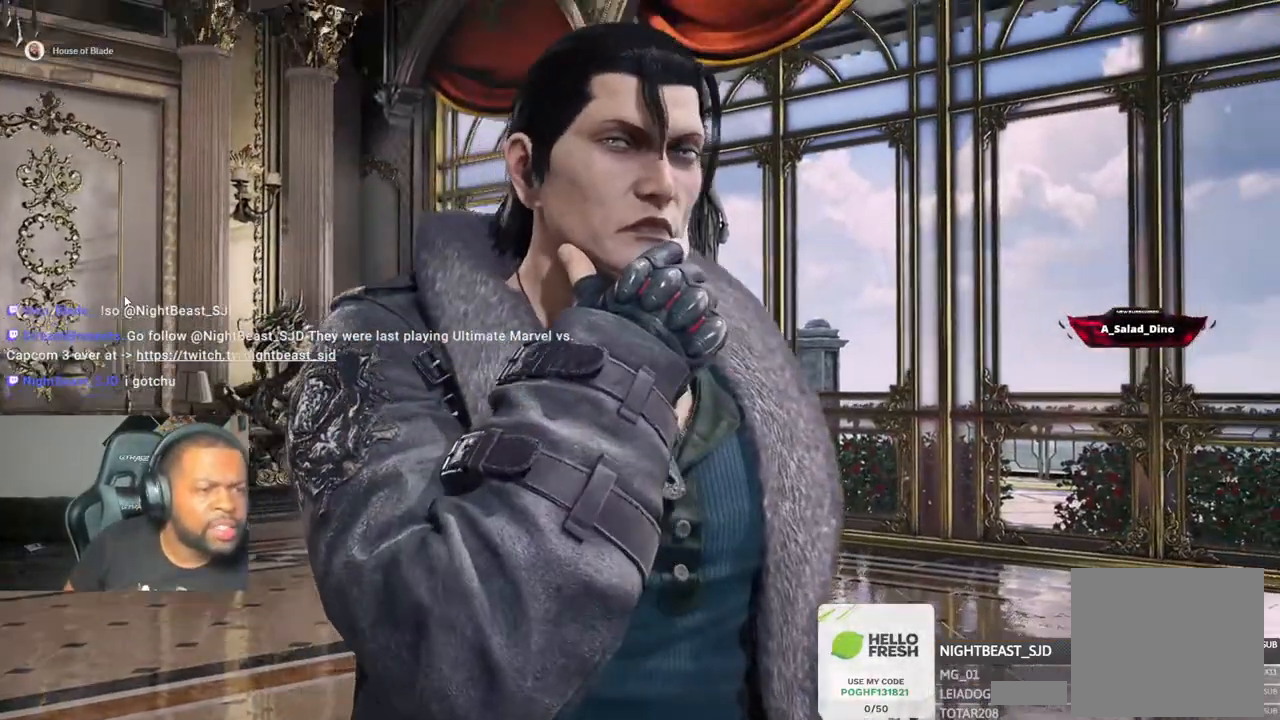
{"dt_ms": 500, "buttons": [], "left_stick": "center", "right_stick": "center", "events": [[67, "R1", "up"]]}
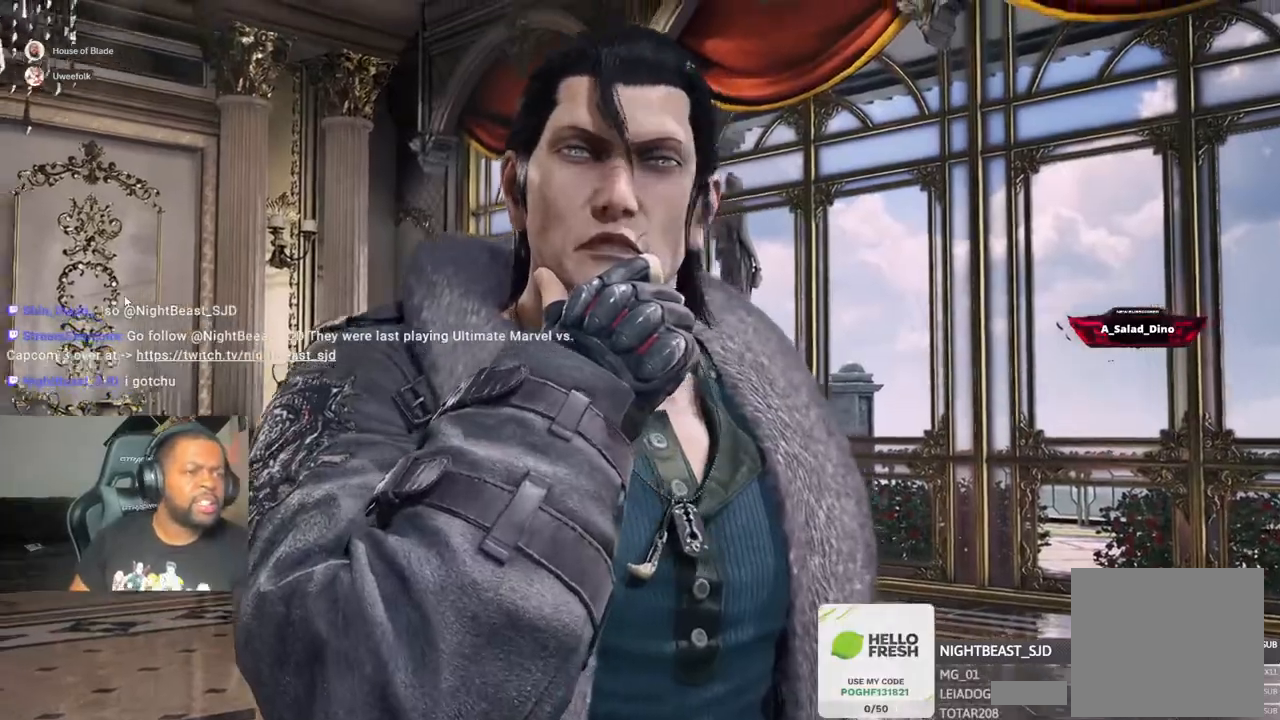
{"dt_ms": 1000, "buttons": [], "left_stick": "center", "right_stick": "center"}
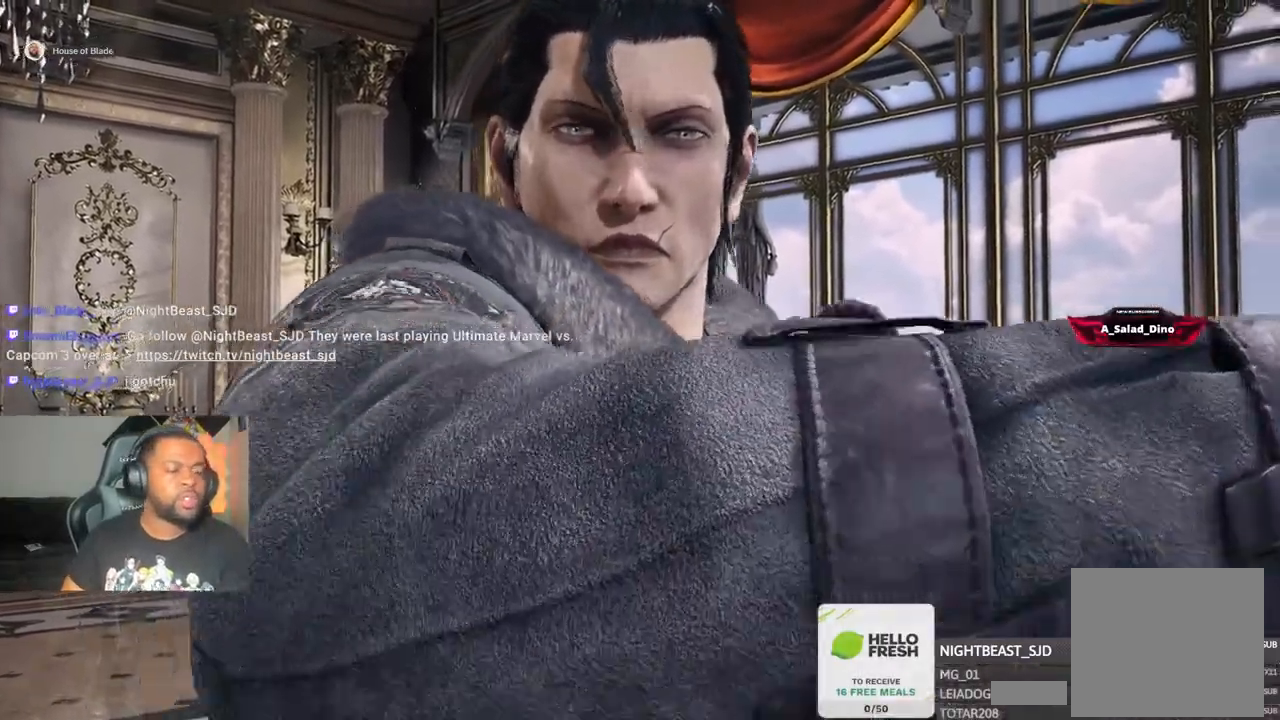
{"dt_ms": 500, "buttons": ["START"], "left_stick": "center", "right_stick": "center", "events": [[67, "START", "down"], [200, "START", "up"], [433, "START", "down"]]}
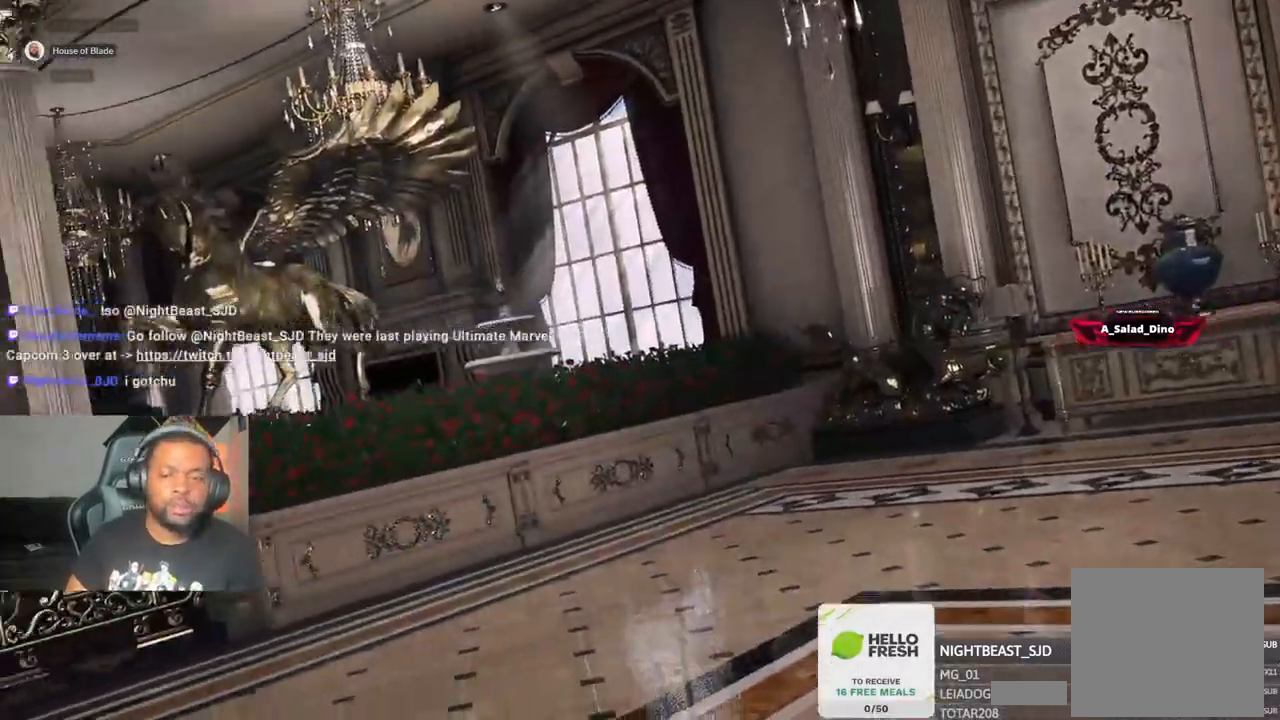
{"dt_ms": 500, "buttons": [], "left_stick": "center", "right_stick": "center"}
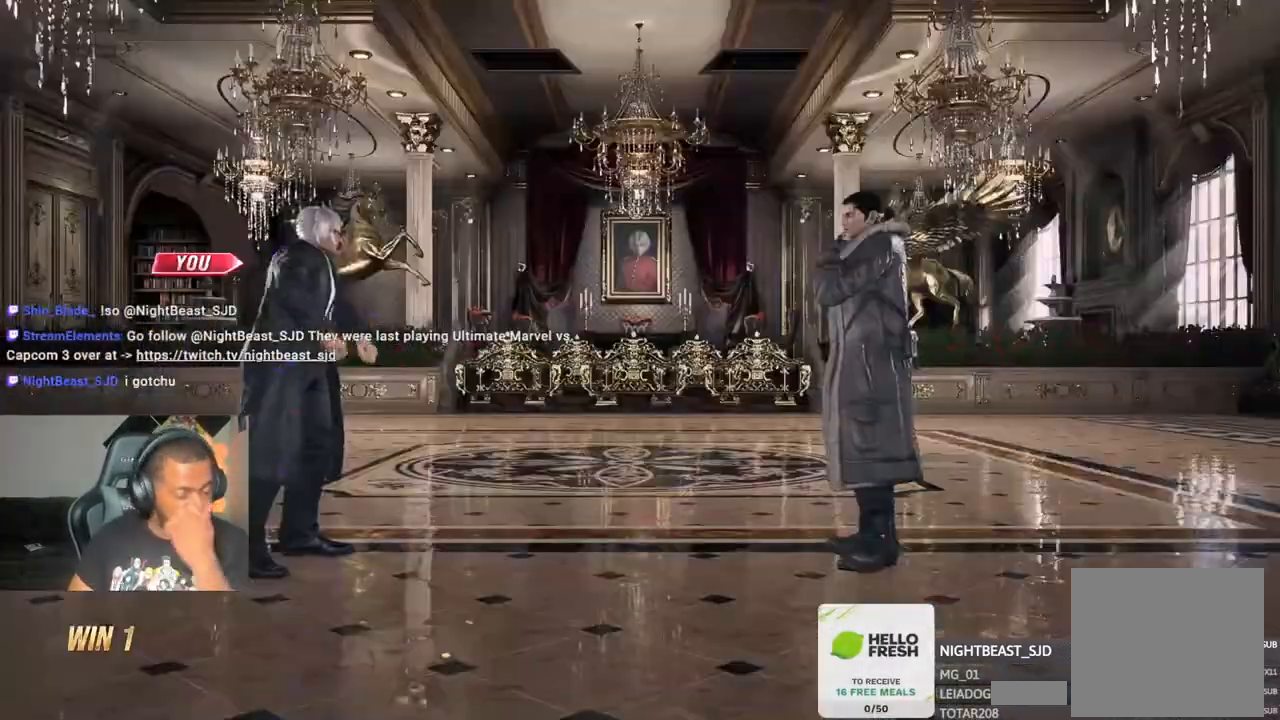
{"dt_ms": 500, "buttons": [], "left_stick": "center", "right_stick": "center", "events": [[267, "START", "down"], [400, "START", "up"]]}
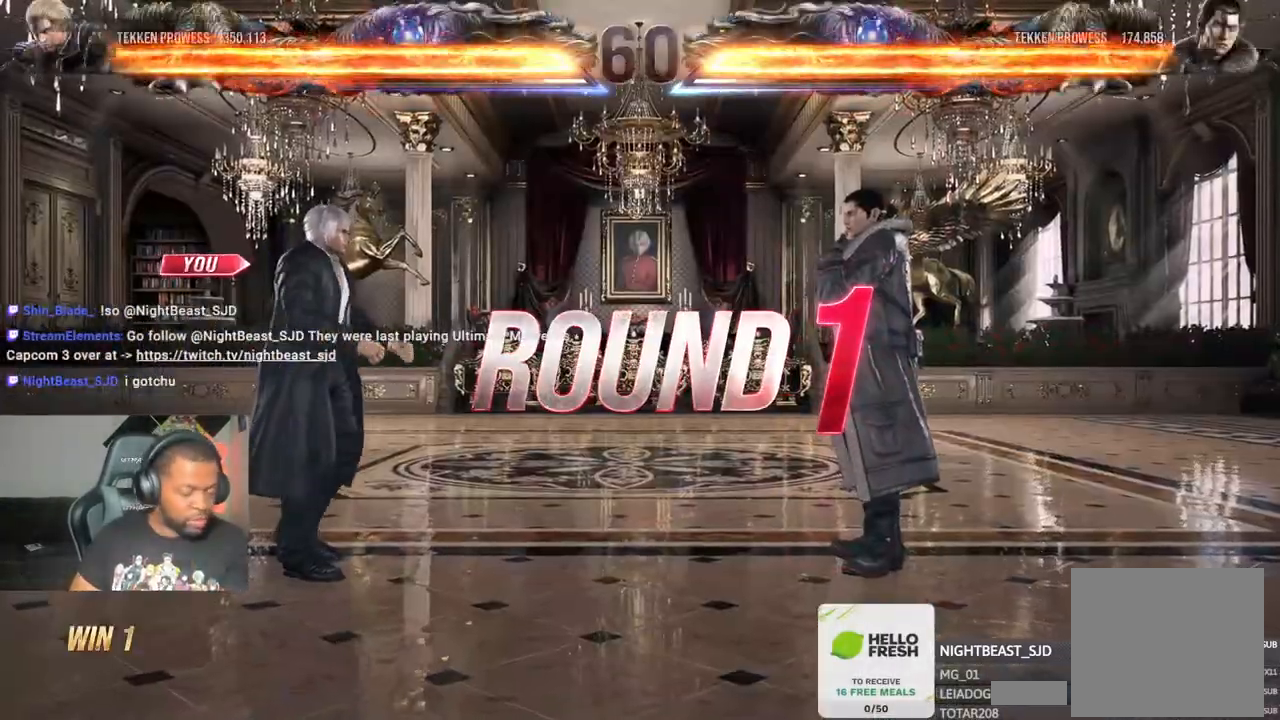
{"dt_ms": 500, "buttons": ["START"], "left_stick": "center", "right_stick": "center", "events": [[17, "START", "down"], [150, "START", "up"], [267, "START", "down"], [400, "START", "up"], [500, "START", "down"]]}
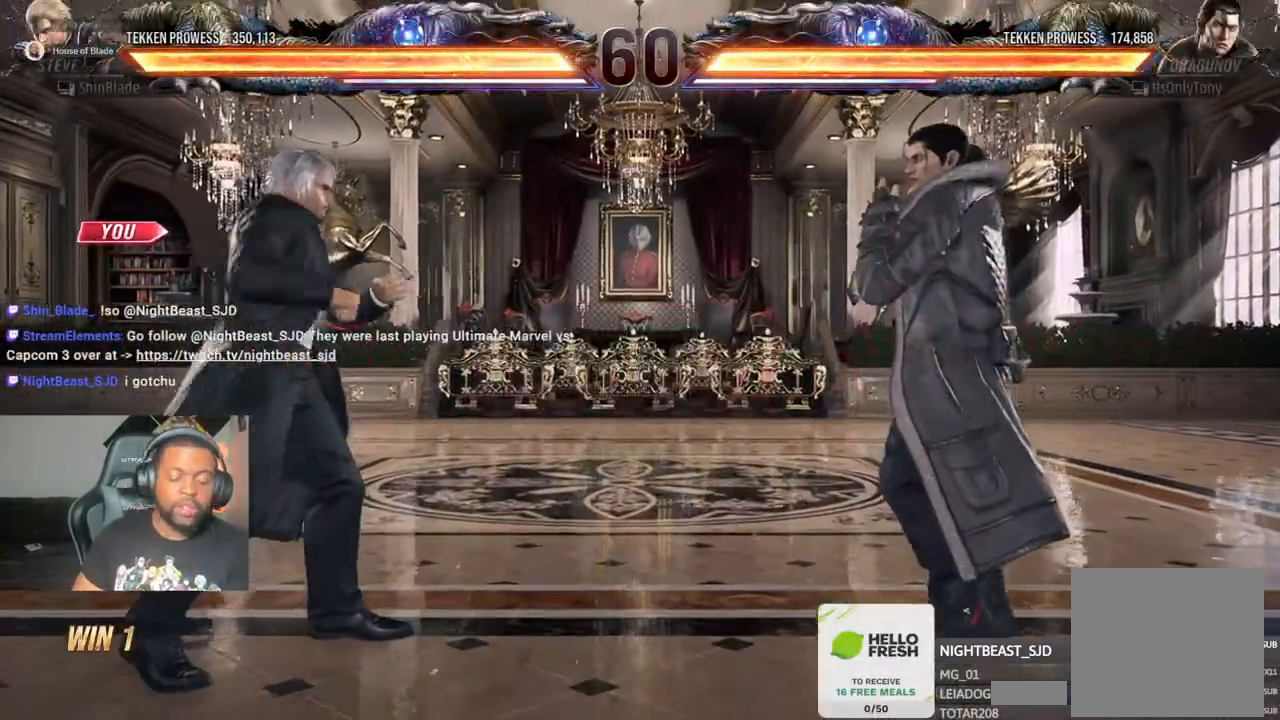
{"dt_ms": 500, "buttons": [], "left_stick": "center", "right_stick": "center", "events": [[117, "START", "up"], [183, "DPAD_DOWN", "down"], [250, "DPAD_DOWN", "up"], [250, "DPAD_UP", "down"], [367, "DPAD_RIGHT", "down"], [367, "DPAD_UP", "up"], [383, "DPAD_DOWN", "down"], [450, "DPAD_RIGHT", "up"], [483, "DPAD_DOWN", "up"]]}
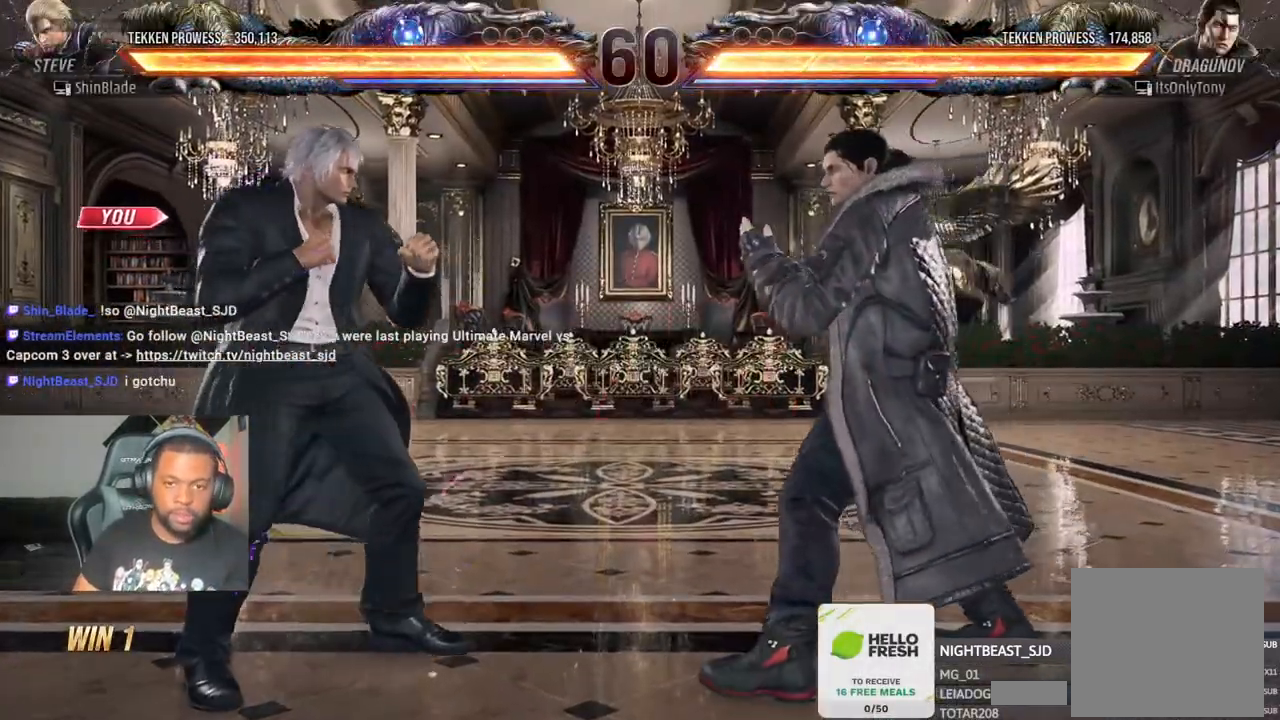
{"dt_ms": 500, "buttons": ["SQUARE", "DPAD_UP"], "left_stick": "center", "right_stick": "center", "events": [[33, "DPAD_DOWN", "down"], [67, "DPAD_RIGHT", "down"], [133, "DPAD_RIGHT", "up"], [150, "DPAD_RIGHT", "down"], [300, "DPAD_DOWN", "up"], [300, "DPAD_RIGHT", "up"], [300, "DPAD_UP", "down"], [367, "DPAD_DOWN", "down"], [367, "DPAD_RIGHT", "down"], [367, "DPAD_UP", "up"], [367, "SQUARE", "down"], [467, "DPAD_DOWN", "up"], [467, "DPAD_RIGHT", "up"], [483, "DPAD_UP", "down"]]}
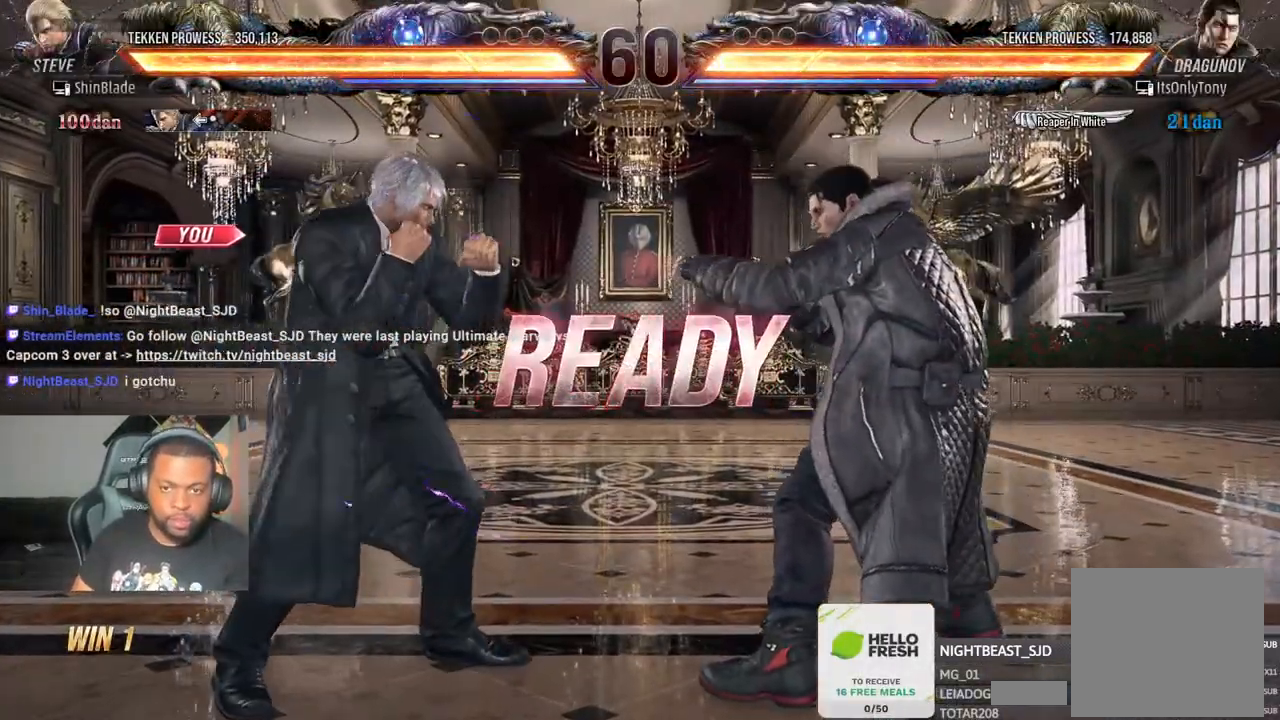
{"dt_ms": 500, "buttons": ["CROSS", "CIRCLE", "SQUARE", "DPAD_DOWN", "DPAD_RIGHT"], "left_stick": "center", "right_stick": "center", "events": [[50, "DPAD_RIGHT", "down"], [83, "DPAD_UP", "up"], [100, "DPAD_DOWN", "down"], [200, "DPAD_DOWN", "up"], [200, "DPAD_RIGHT", "up"], [217, "DPAD_UP", "down"], [283, "DPAD_RIGHT", "down"], [283, "DPAD_UP", "up"], [300, "DPAD_DOWN", "down"], [417, "DPAD_DOWN", "up"], [417, "DPAD_RIGHT", "up"], [417, "DPAD_UP", "down"], [467, "CIRCLE", "down"], [467, "CROSS", "down"], [467, "DPAD_RIGHT", "down"], [483, "DPAD_UP", "up"], [500, "DPAD_DOWN", "down"]]}
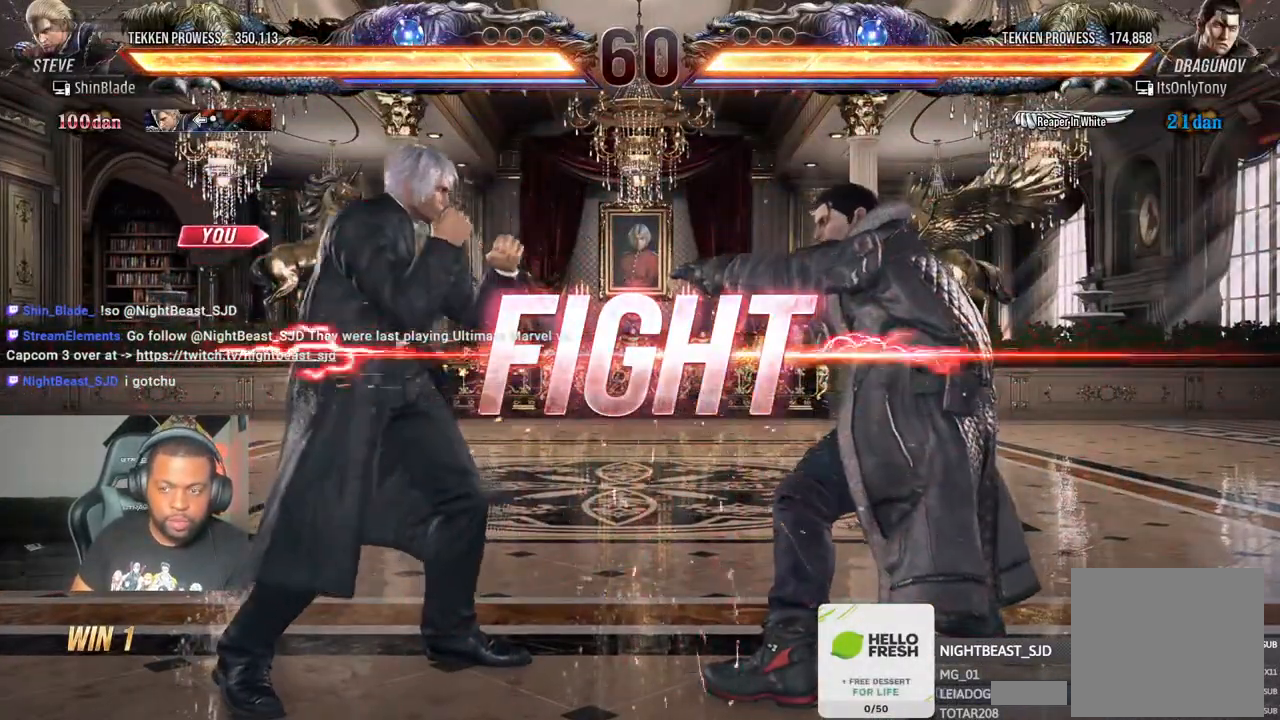
{"dt_ms": 500, "buttons": ["SQUARE"], "left_stick": "center", "right_stick": "center"}
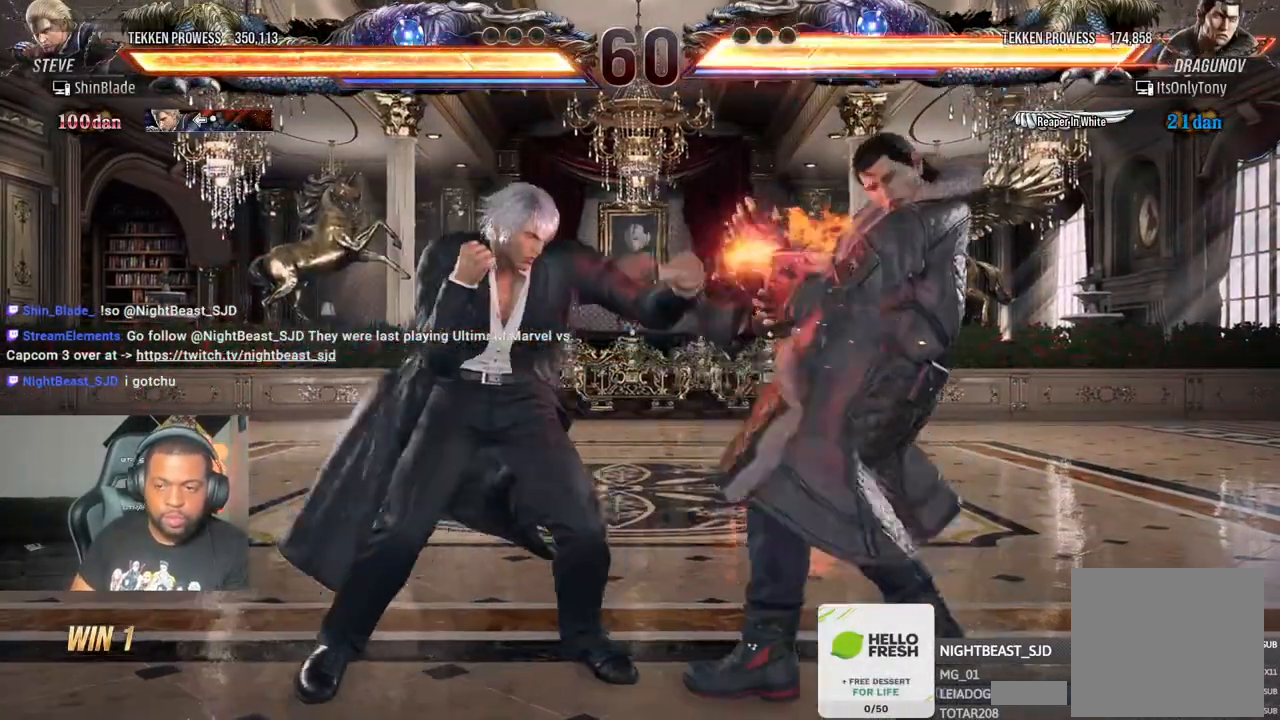
{"dt_ms": 500, "buttons": [], "left_stick": "center", "right_stick": "center", "events": [[17, "TRIANGLE", "down"], [50, "SQUARE", "up"], [83, "SQUARE", "down"], [117, "TRIANGLE", "up"], [183, "SQUARE", "up"], [283, "R1", "down"], [383, "R1", "up"]]}
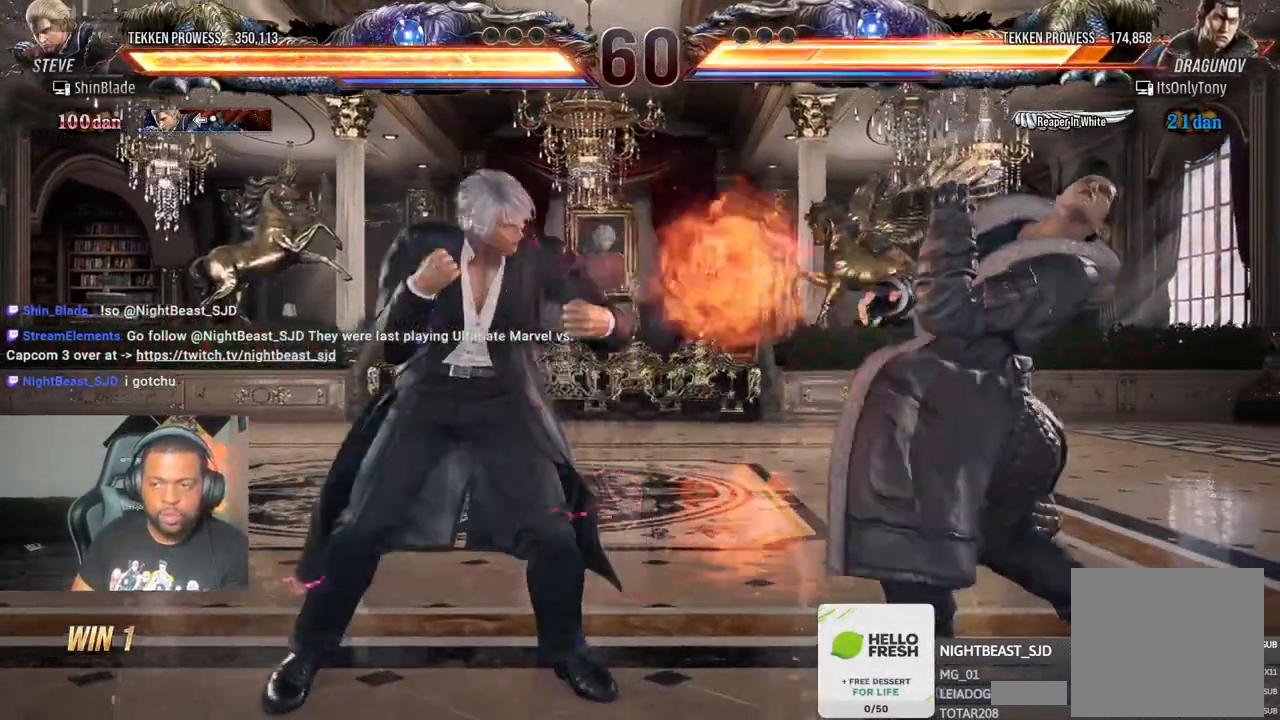
{"dt_ms": 500, "buttons": ["SQUARE", "TRIANGLE", "DPAD_RIGHT"], "left_stick": "center", "right_stick": "center", "events": [[17, "DPAD_DOWN", "down"], [83, "DPAD_RIGHT", "down"], [117, "DPAD_DOWN", "up"], [150, "TRIANGLE", "down"], [267, "TRIANGLE", "up"], [283, "SQUARE", "down"], [350, "TRIANGLE", "down"], [400, "SQUARE", "up"], [450, "SQUARE", "down"]]}
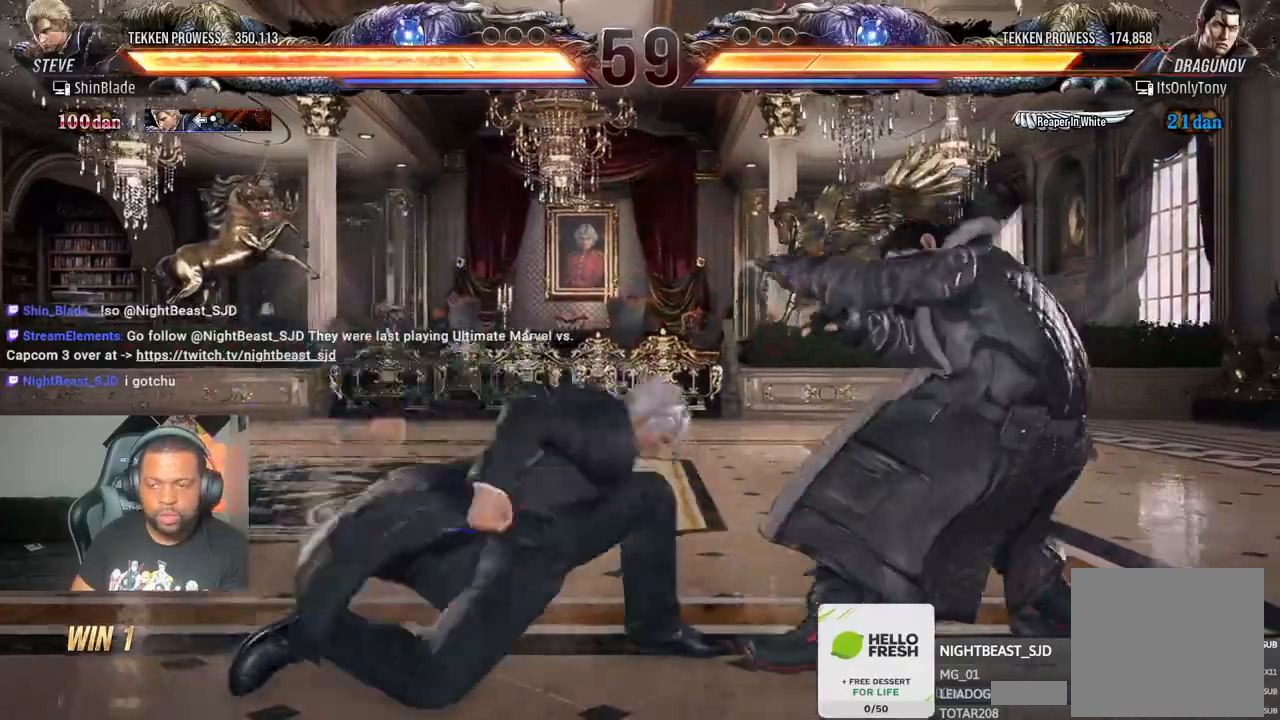
{"dt_ms": 500, "buttons": ["DPAD_RIGHT"], "left_stick": "center", "right_stick": "center", "events": [[50, "SQUARE", "up"], [150, "SQUARE", "down"], [267, "TRIANGLE", "up"], [300, "SQUARE", "up"]]}
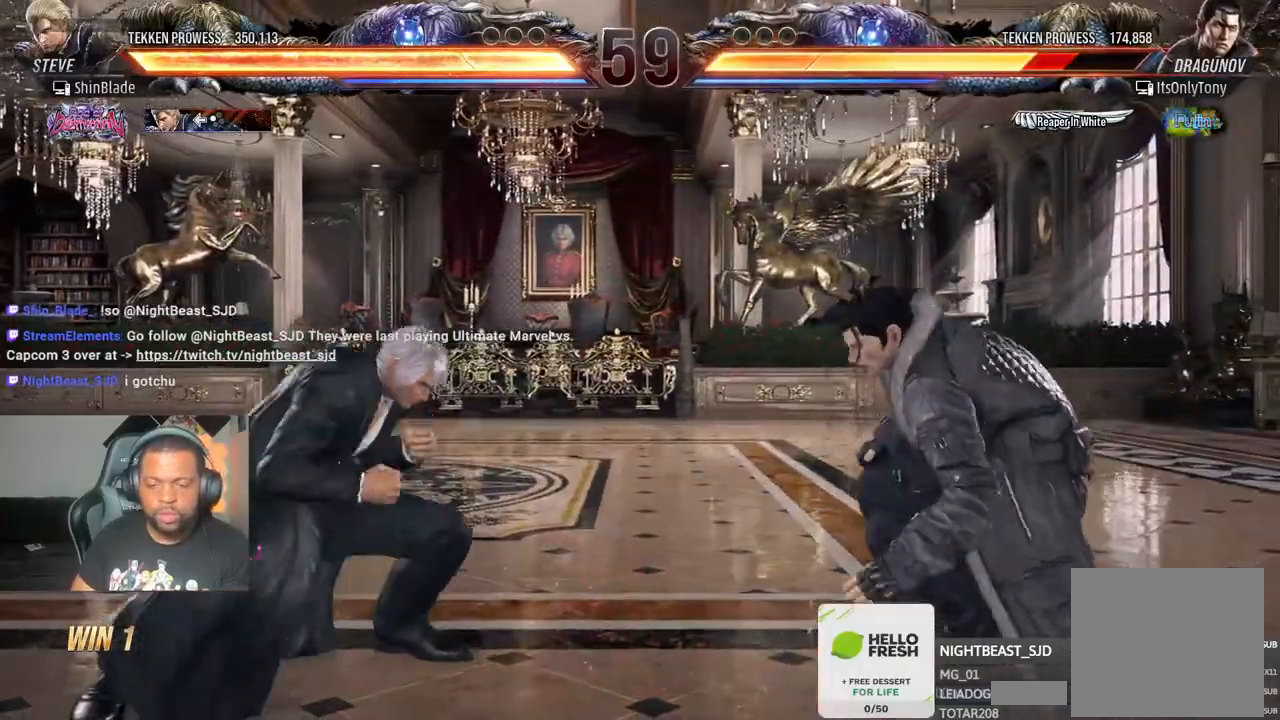
{"dt_ms": 500, "buttons": [], "left_stick": "center", "right_stick": "center", "events": [[50, "SQUARE", "down"], [167, "TRIANGLE", "down"], [217, "SQUARE", "up"], [333, "TRIANGLE", "up"], [417, "DPAD_RIGHT", "up"]]}
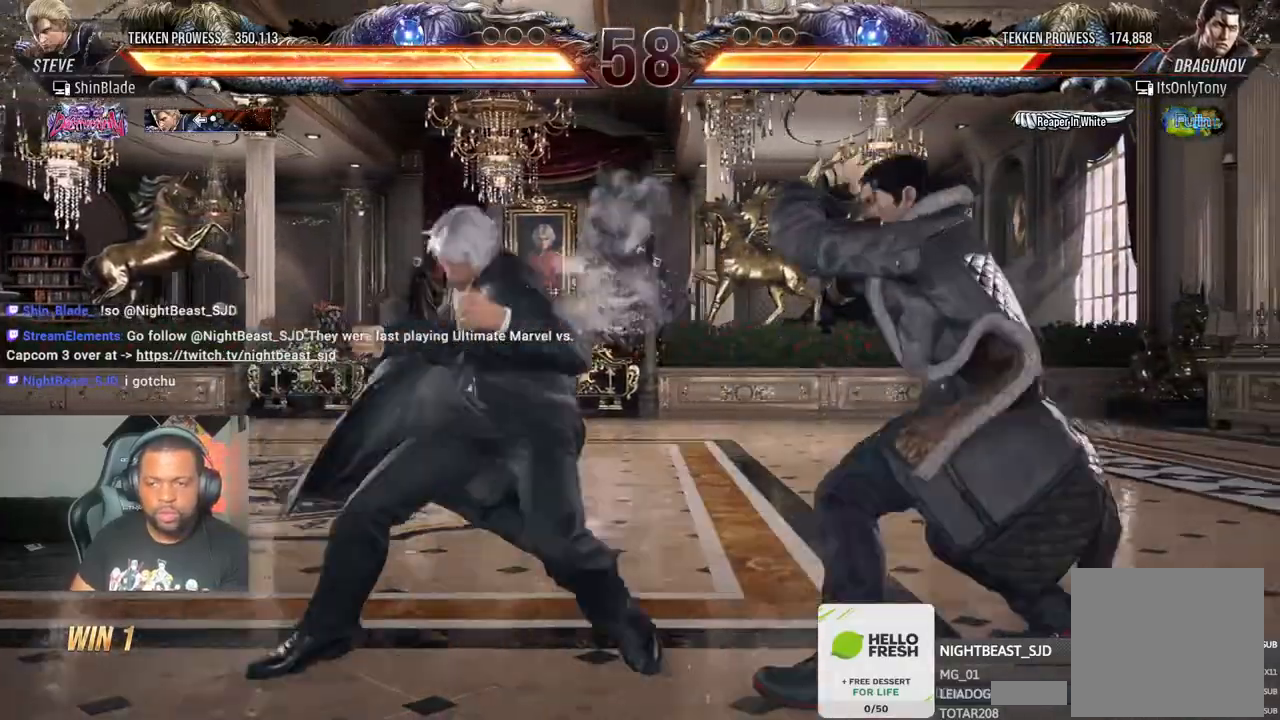
{"dt_ms": 500, "buttons": ["SQUARE", "TRIANGLE", "DPAD_DOWN"], "left_stick": "center", "right_stick": "center", "events": [[217, "SQUARE", "down"], [333, "TRIANGLE", "down"], [367, "SQUARE", "up"], [417, "DPAD_DOWN", "down"], [450, "SQUARE", "down"]]}
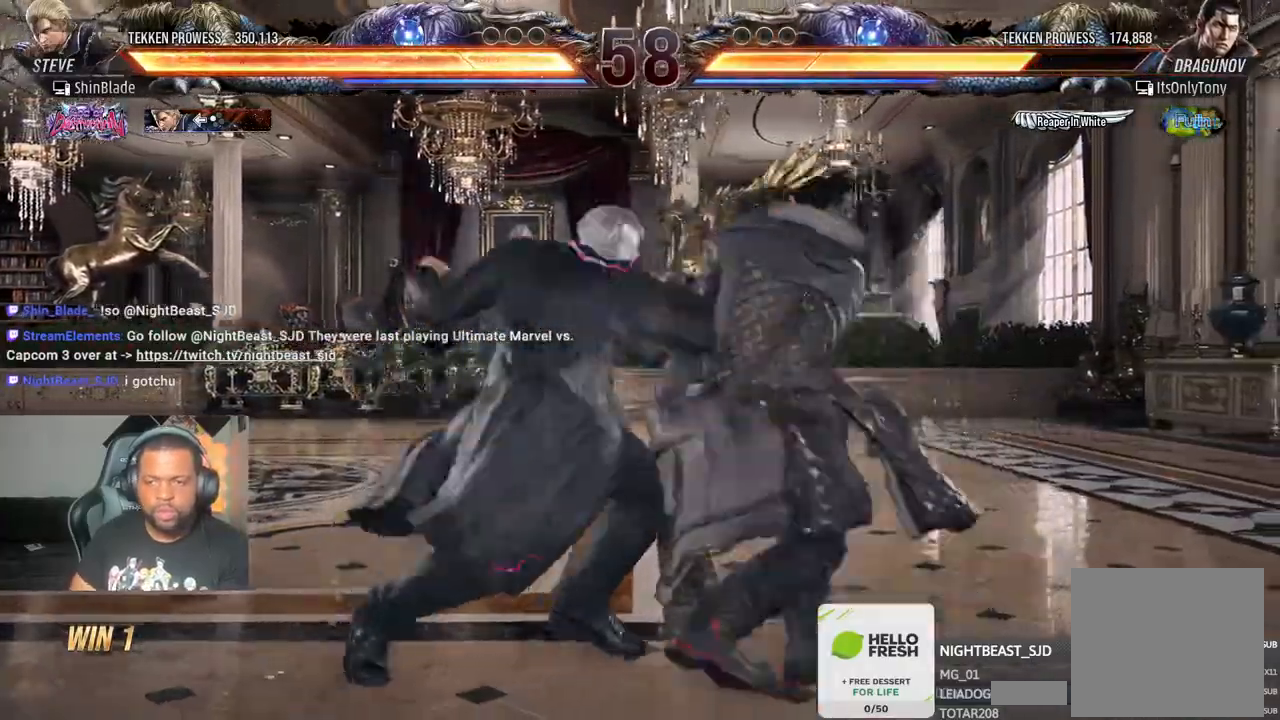
{"dt_ms": 500, "buttons": [], "left_stick": "center", "right_stick": "center"}
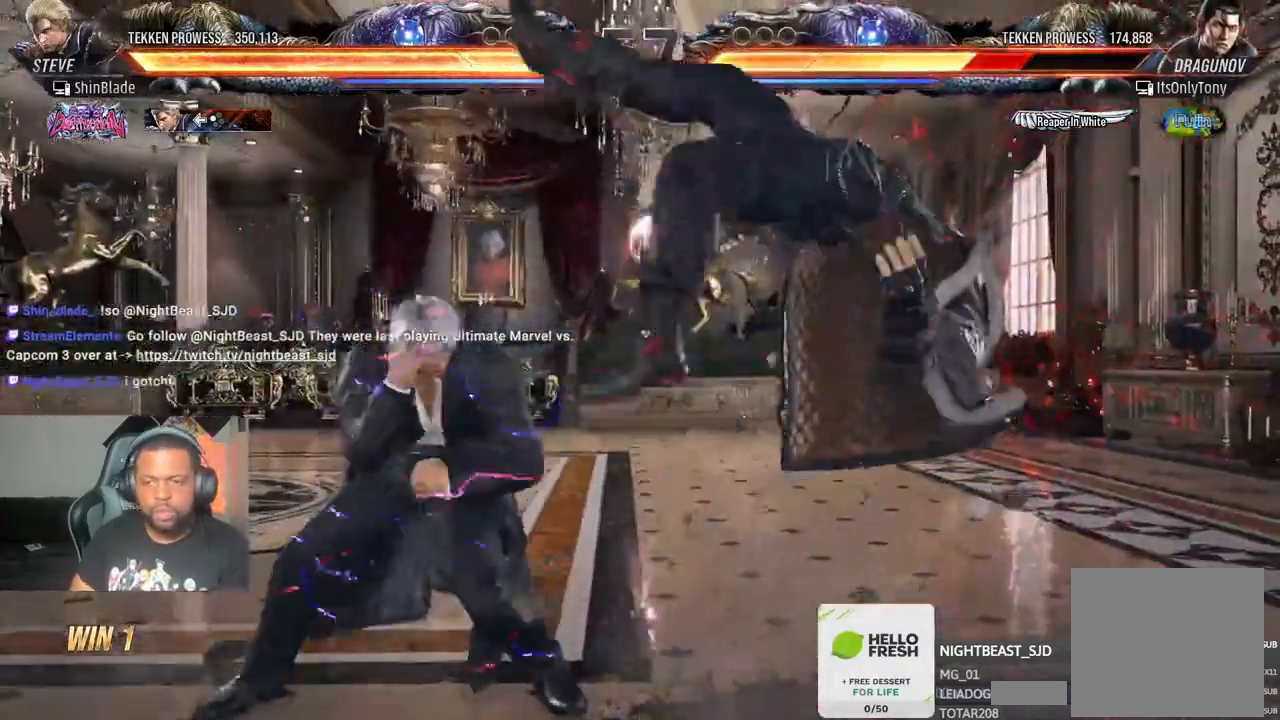
{"dt_ms": 500, "buttons": ["DPAD_DOWN", "DPAD_RIGHT"], "left_stick": "center", "right_stick": "center", "events": [[17, "DPAD_RIGHT", "down"], [50, "CROSS", "down"], [167, "CROSS", "up"], [167, "SQUARE", "down"], [200, "DPAD_RIGHT", "up"], [283, "DPAD_RIGHT", "down"], [283, "SQUARE", "up"], [300, "DPAD_DOWN", "down"], [367, "SQUARE", "down"], [433, "SQUARE", "up"]]}